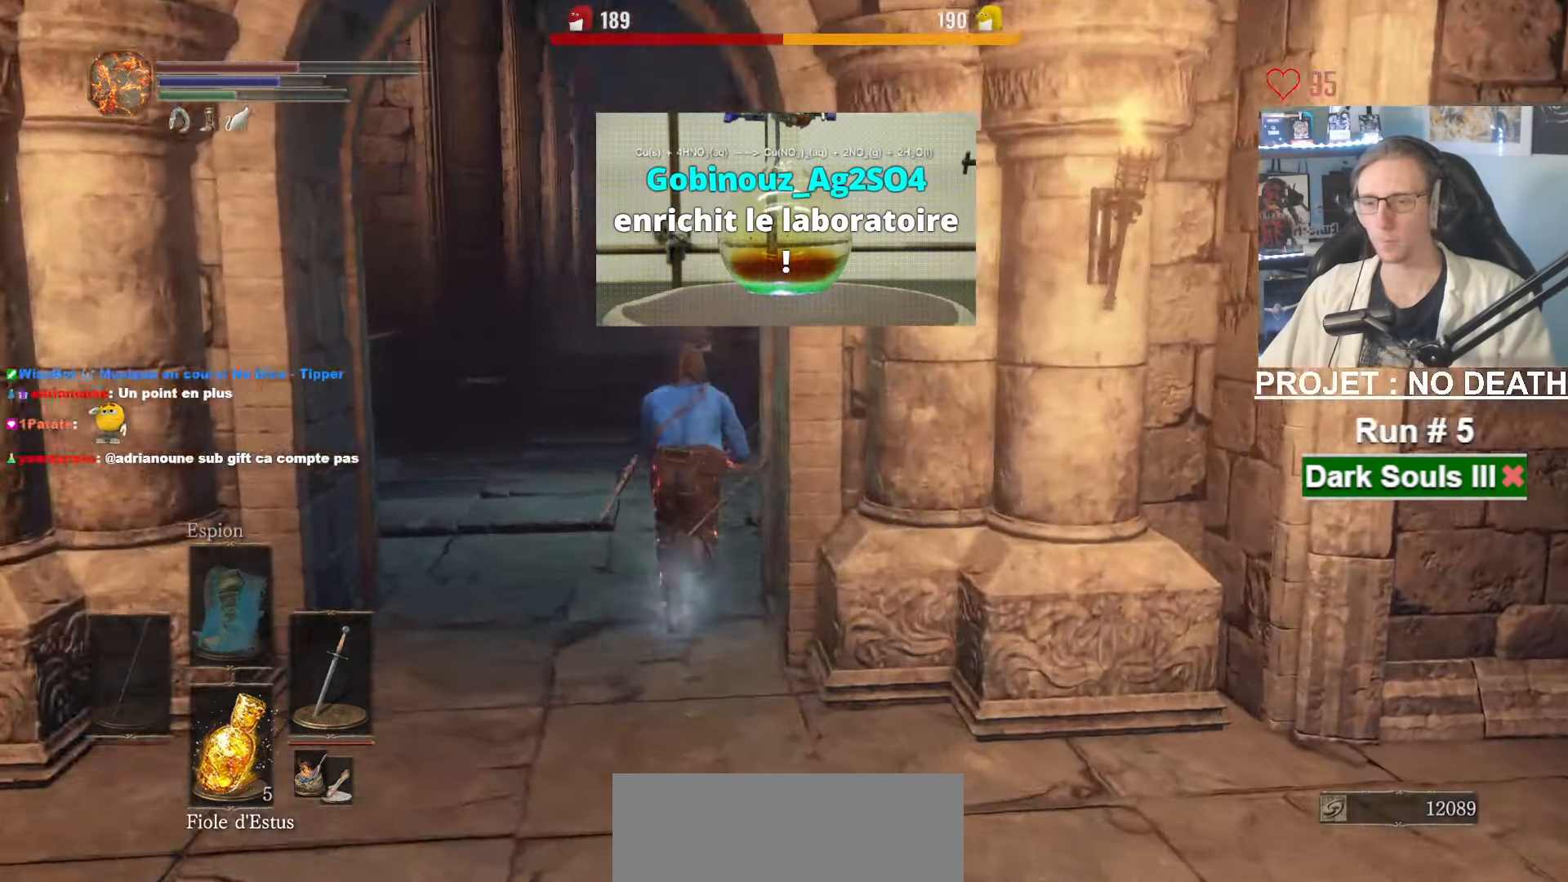
Gameplay with keyboard and mouse; each line is a JSON object with the keys and mouse buttons held at the frame after it. "events" lists presses ("down") and releases ("up") of "1", "2", "3", "4", "a", "alt", "ctrl", "d", "down", "e", "f", "g", "left", "q", "r", "return", "right", "s", "shift", "space", "tab", "up", "z", "mouse_left", "mouse_wheel", "mouse_right", "mouse_mb4" and "mouse_mb5" between this image and that frame as [ms after this image, input, new state], when the widget could be followed in between. "mouse_left", "mouse_wheel", "mouse_right", "mouse_mb4", "mouse_mb5" = the "left", "wheel", "right", "mb4", "mb5" buttons of the "mouse" list. No other keys are recorded. "wheel" means that the mouse wheel is clicked or scrolled. Not read: mouse_move.
{"keys": ["space", "z"], "mouse": [], "events": []}
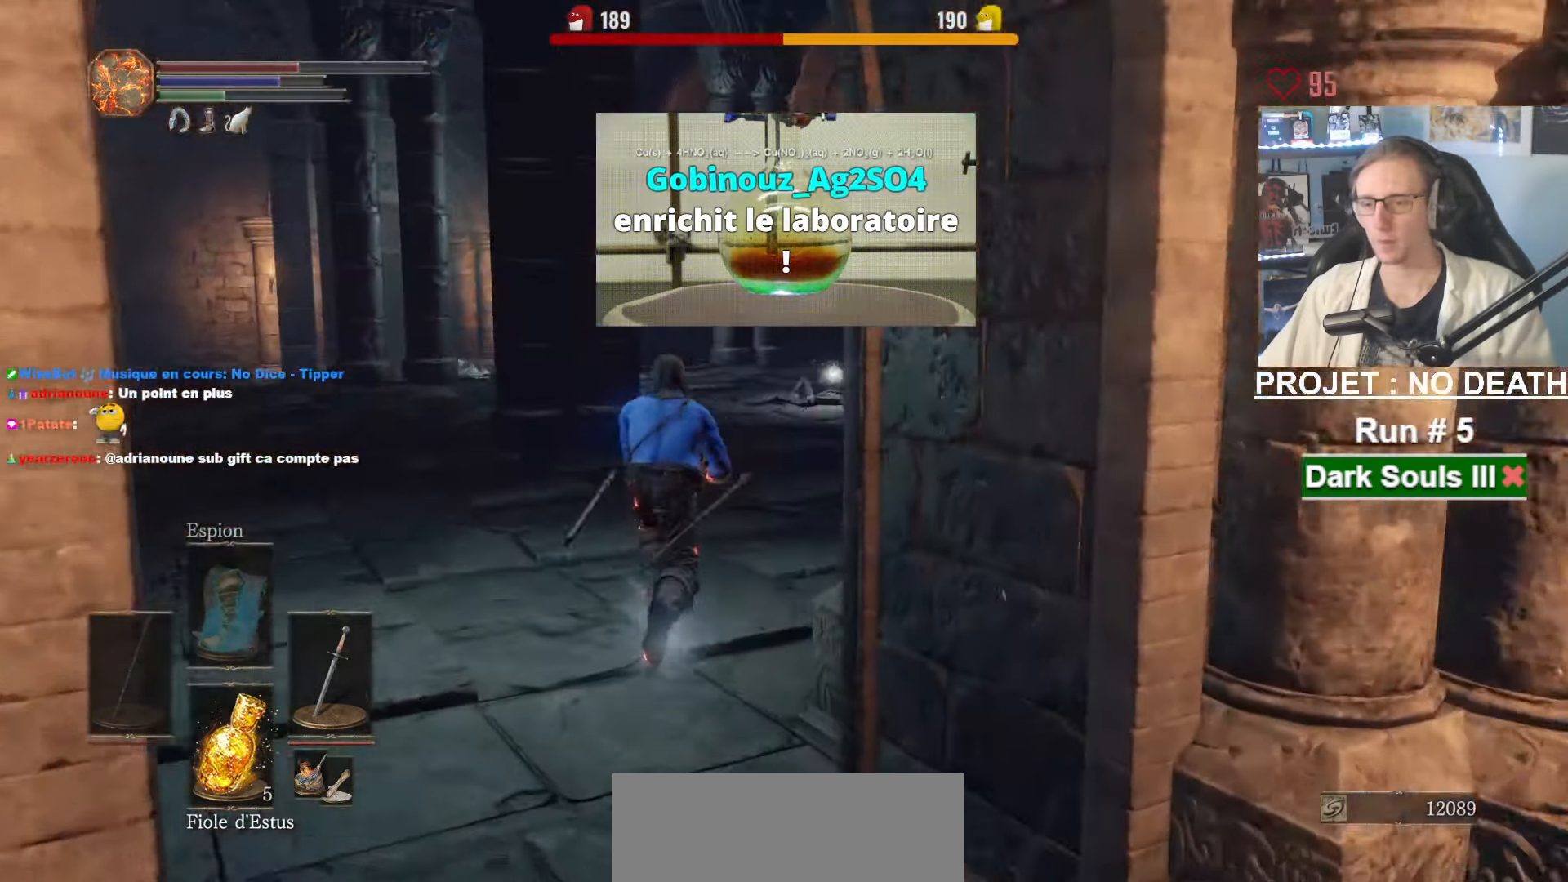
{"keys": ["space", "z"], "mouse": [], "events": [[250, "space", "up"], [300, "space", "down"]]}
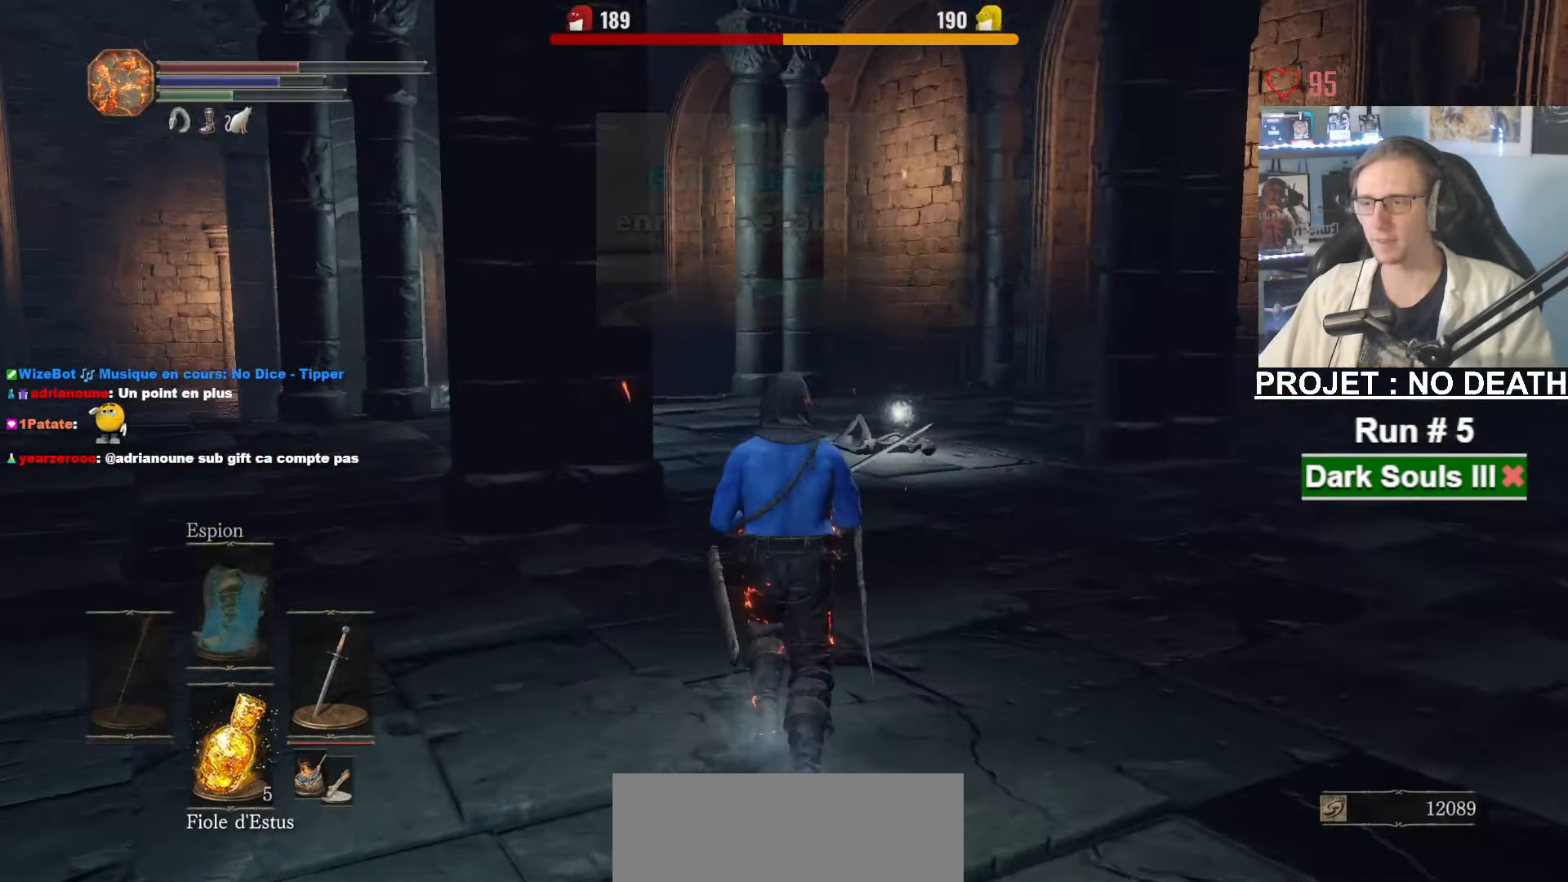
{"keys": ["space", "z"], "mouse": [], "events": []}
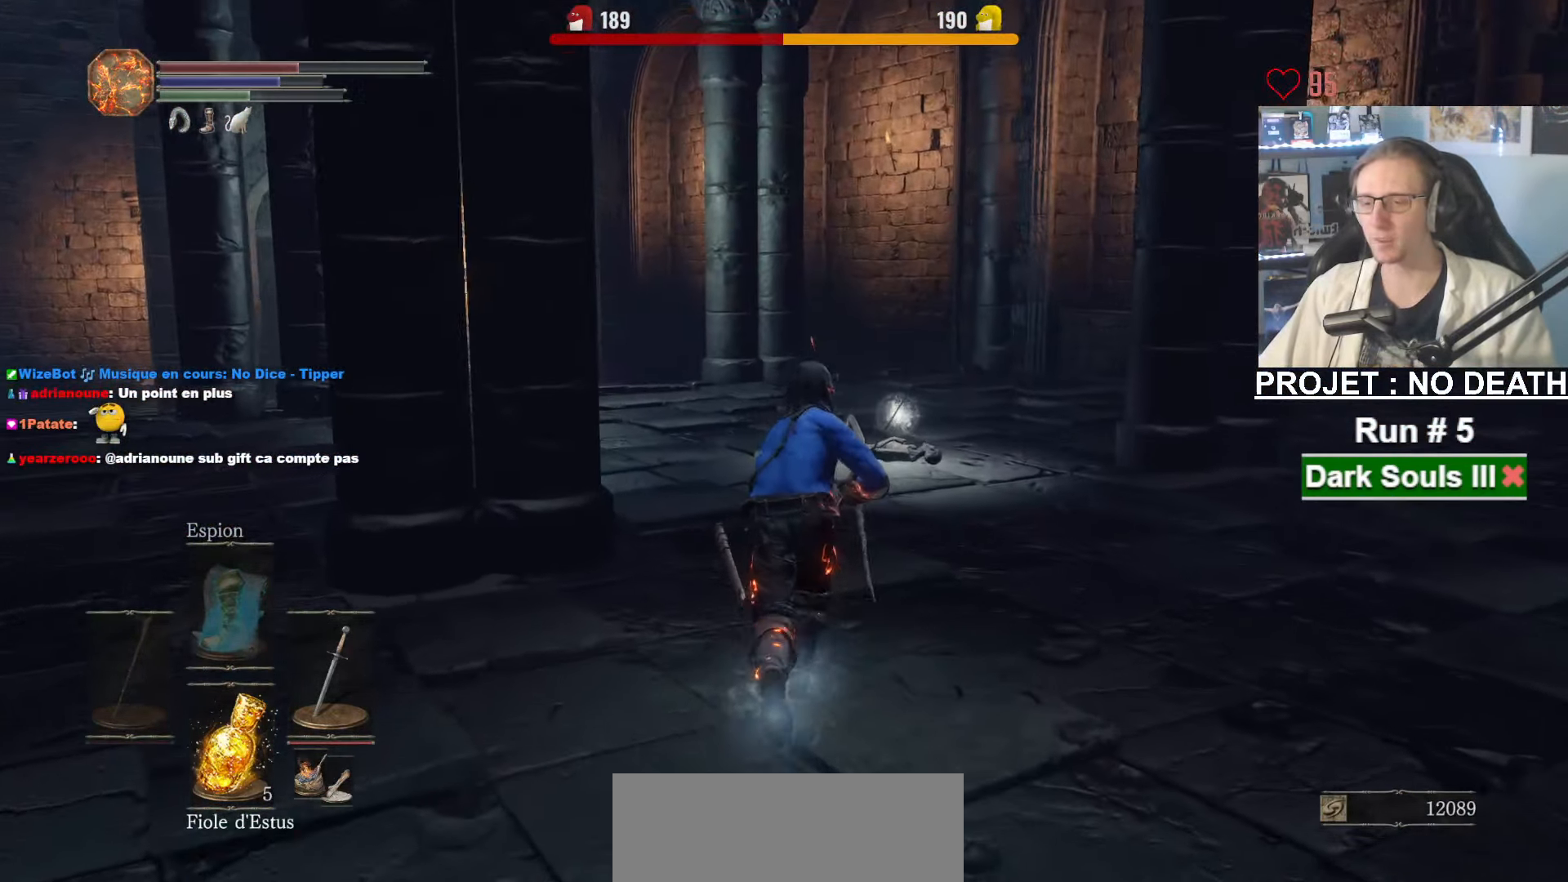
{"keys": ["space", "z"], "mouse": [], "events": []}
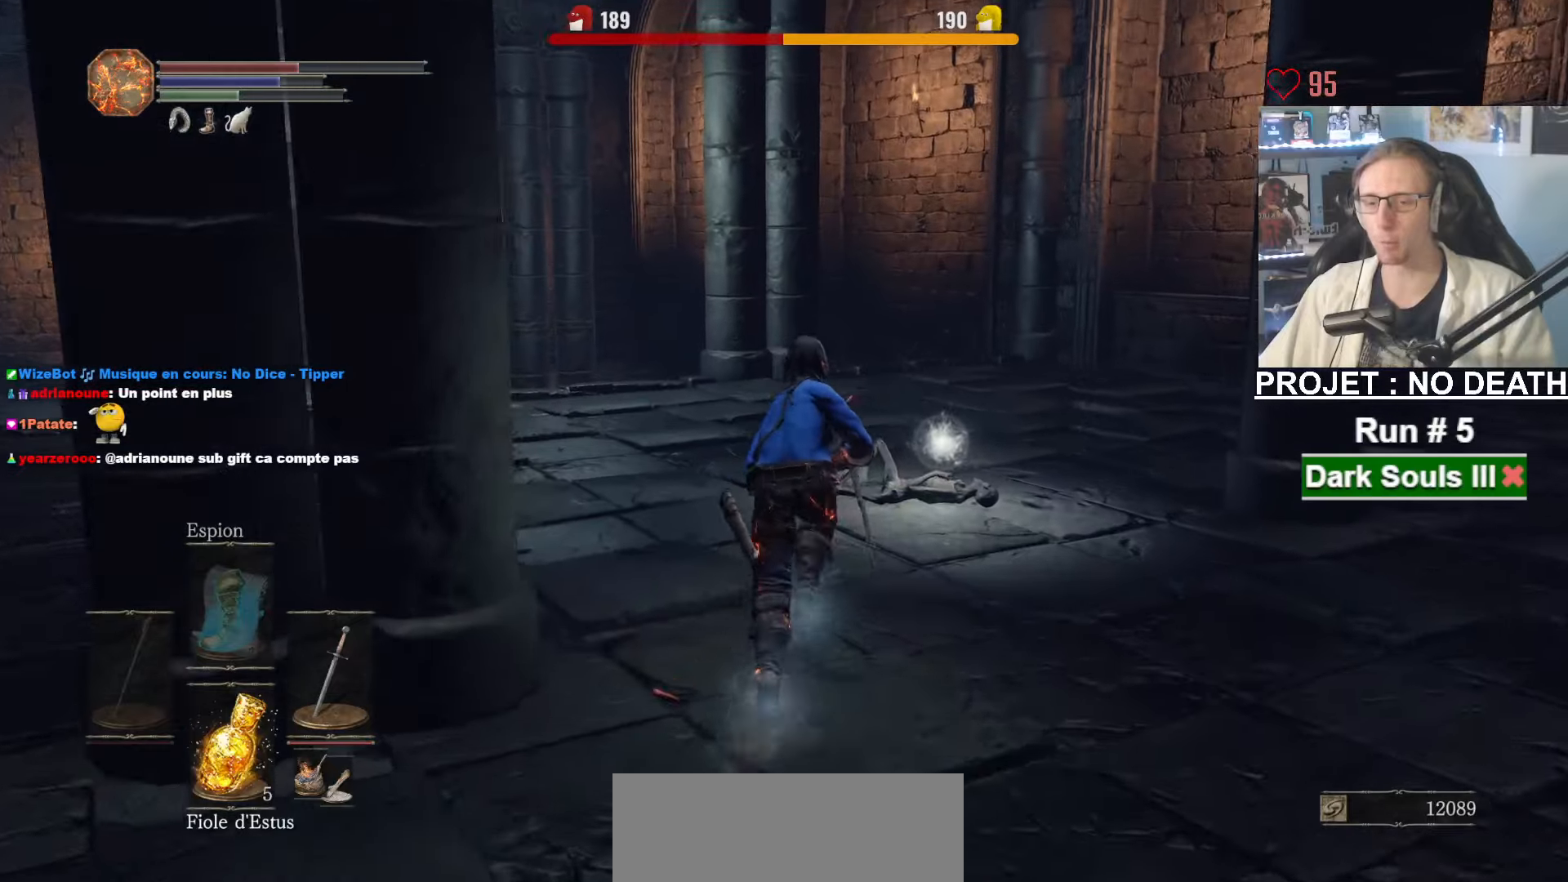
{"keys": ["space", "z"], "mouse": ["wheel"], "events": [[116, "mouse_wheel", "down"], [250, "mouse_wheel", "up"], [300, "mouse_wheel", "down"]]}
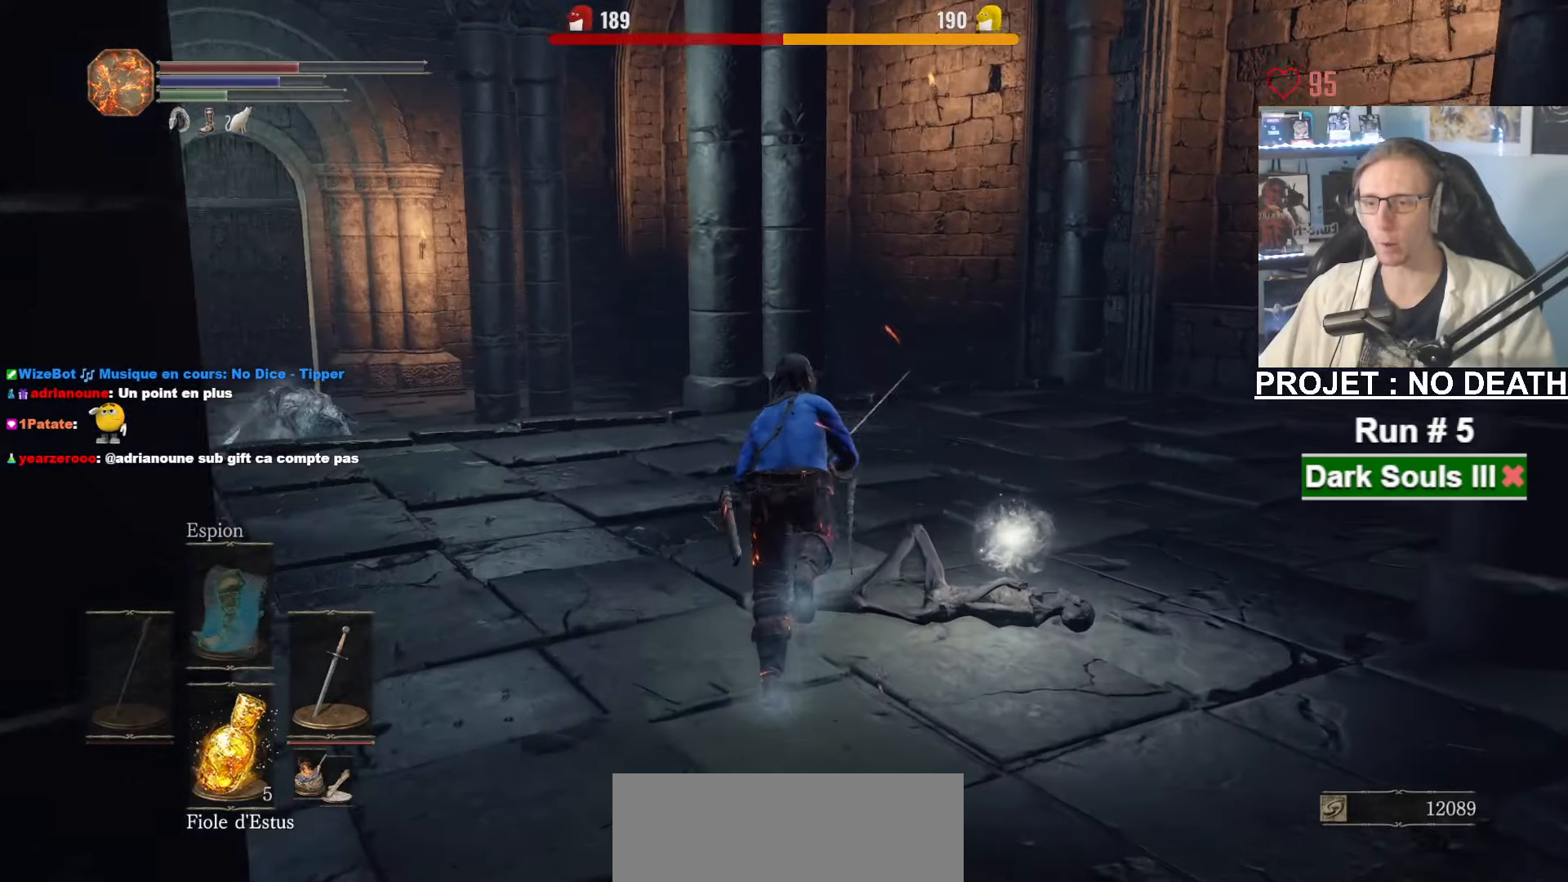
{"keys": ["space", "z"], "mouse": [], "events": [[250, "mouse_wheel", "up"], [316, "mouse_wheel", "down"], [466, "mouse_wheel", "up"]]}
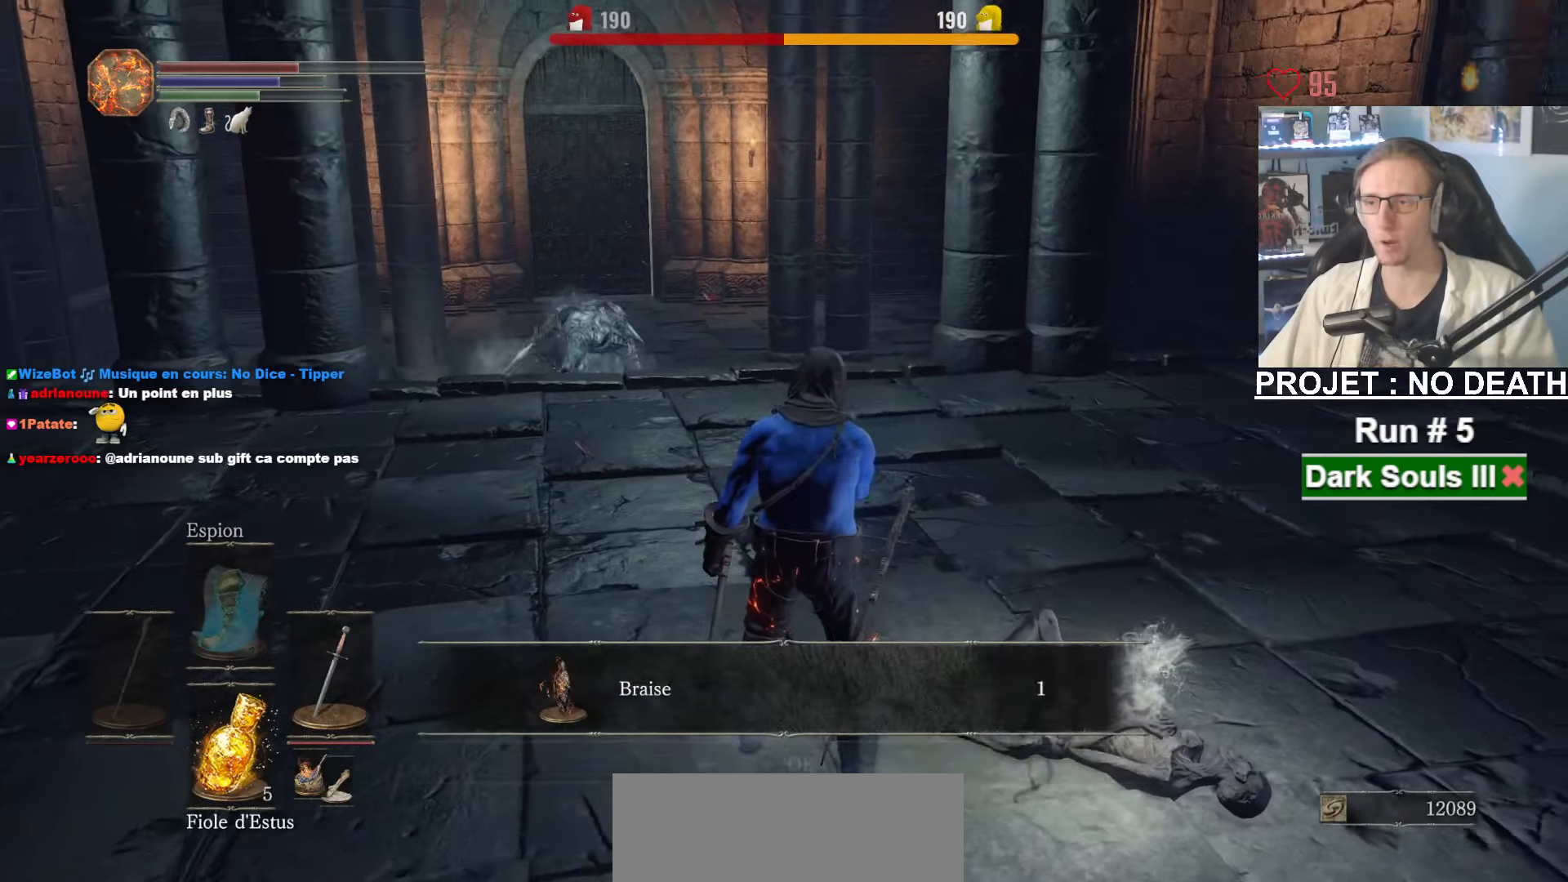
{"keys": ["space", "z"], "mouse": [], "events": []}
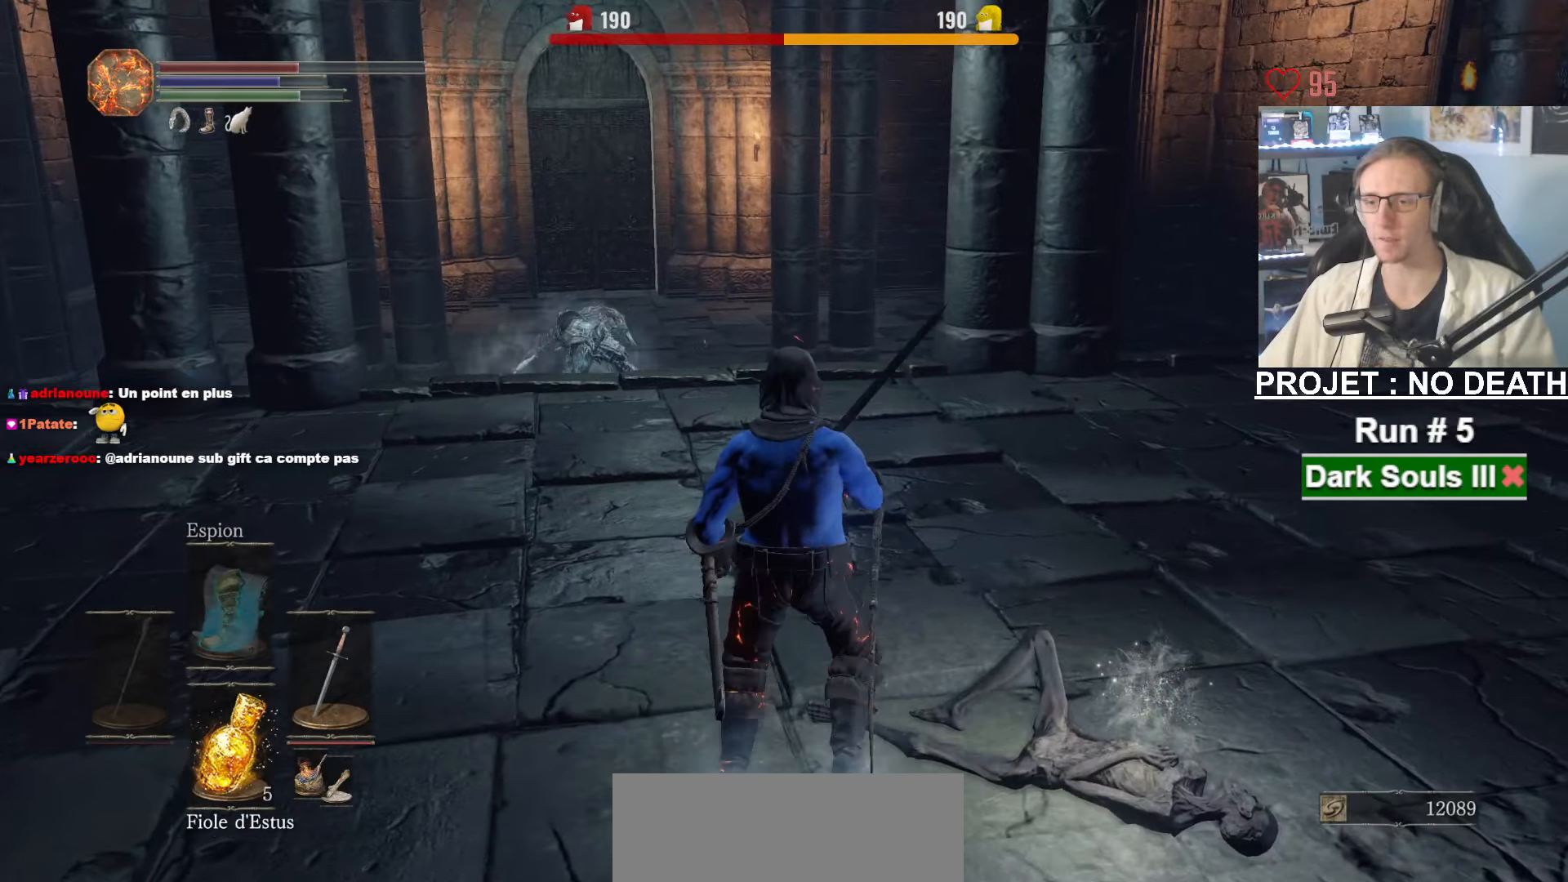
{"keys": ["space", "z"], "mouse": ["right"], "events": [[433, "mouse_right", "down"]]}
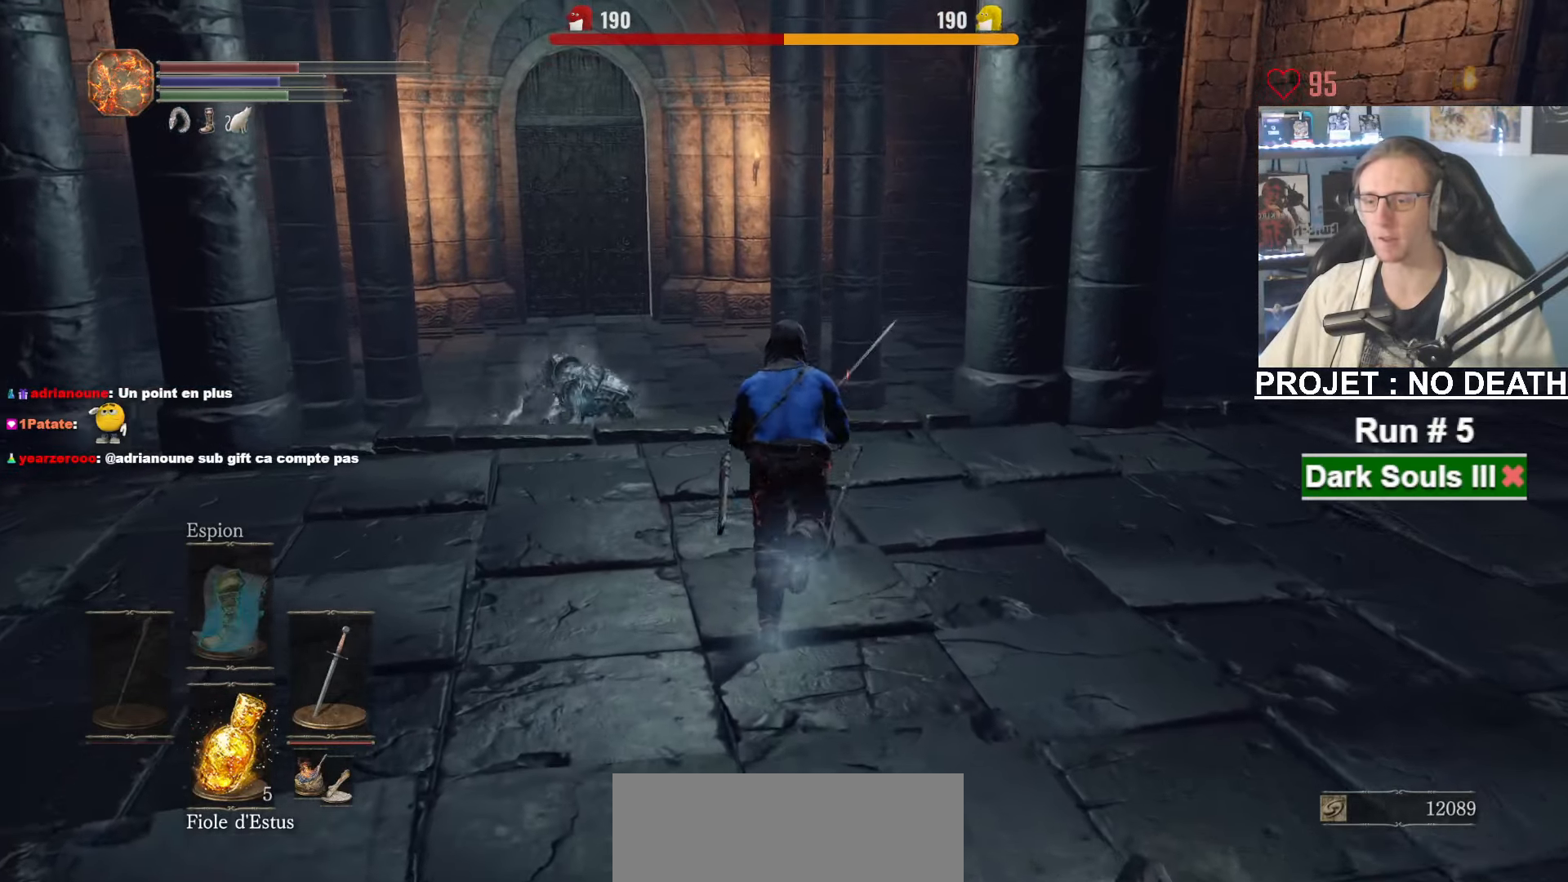
{"keys": ["z"], "mouse": [], "events": [[366, "mouse_right", "up"], [366, "space", "up"], [416, "space", "down"], [500, "space", "up"]]}
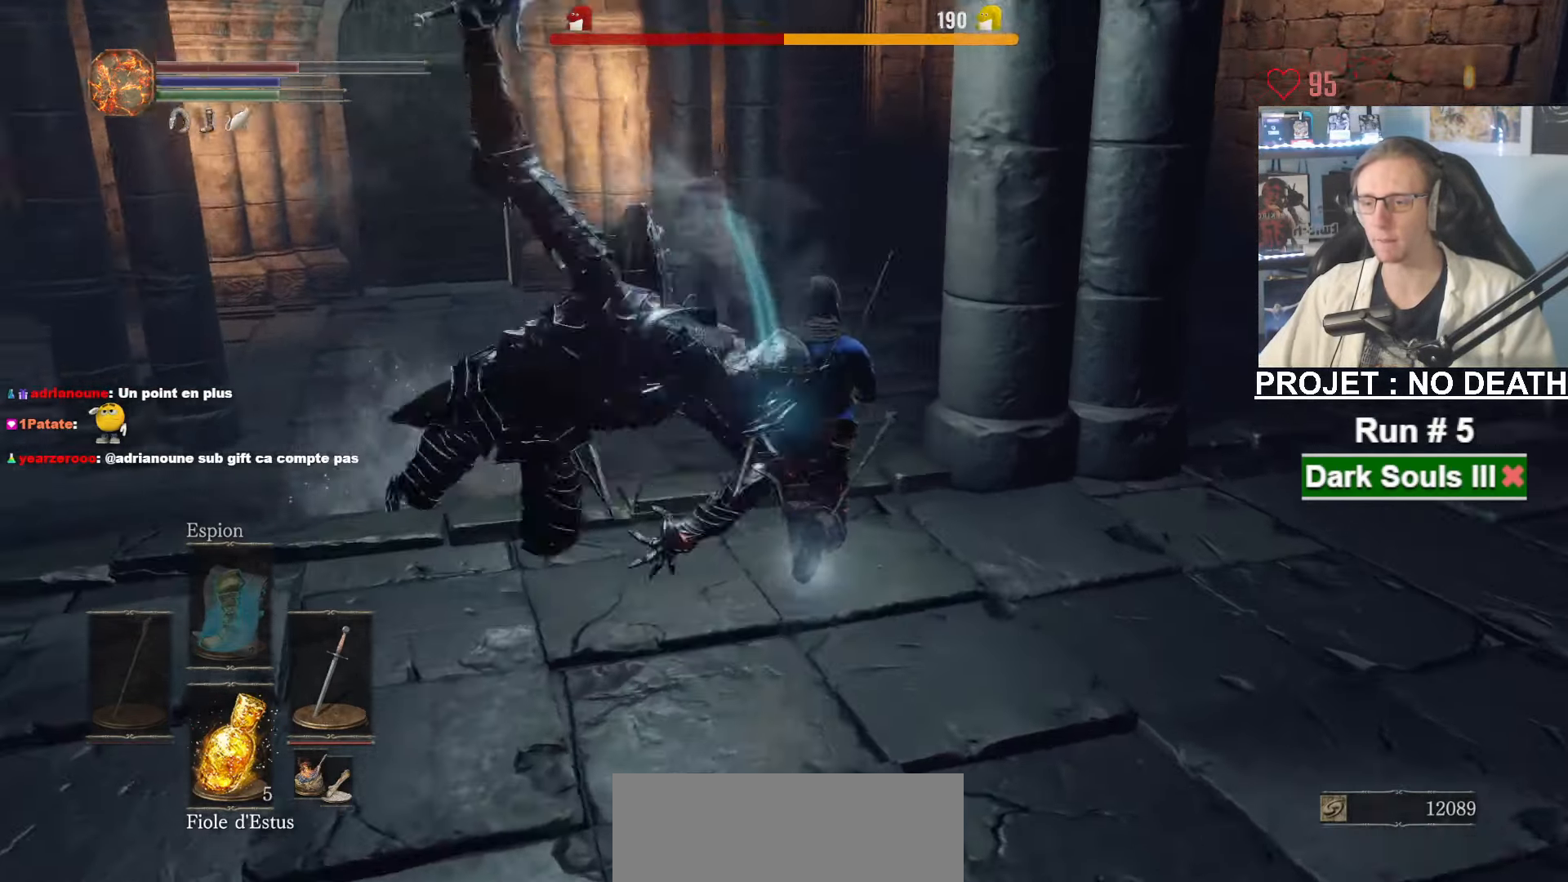
{"keys": ["space", "z"], "mouse": [], "events": [[283, "space", "down"]]}
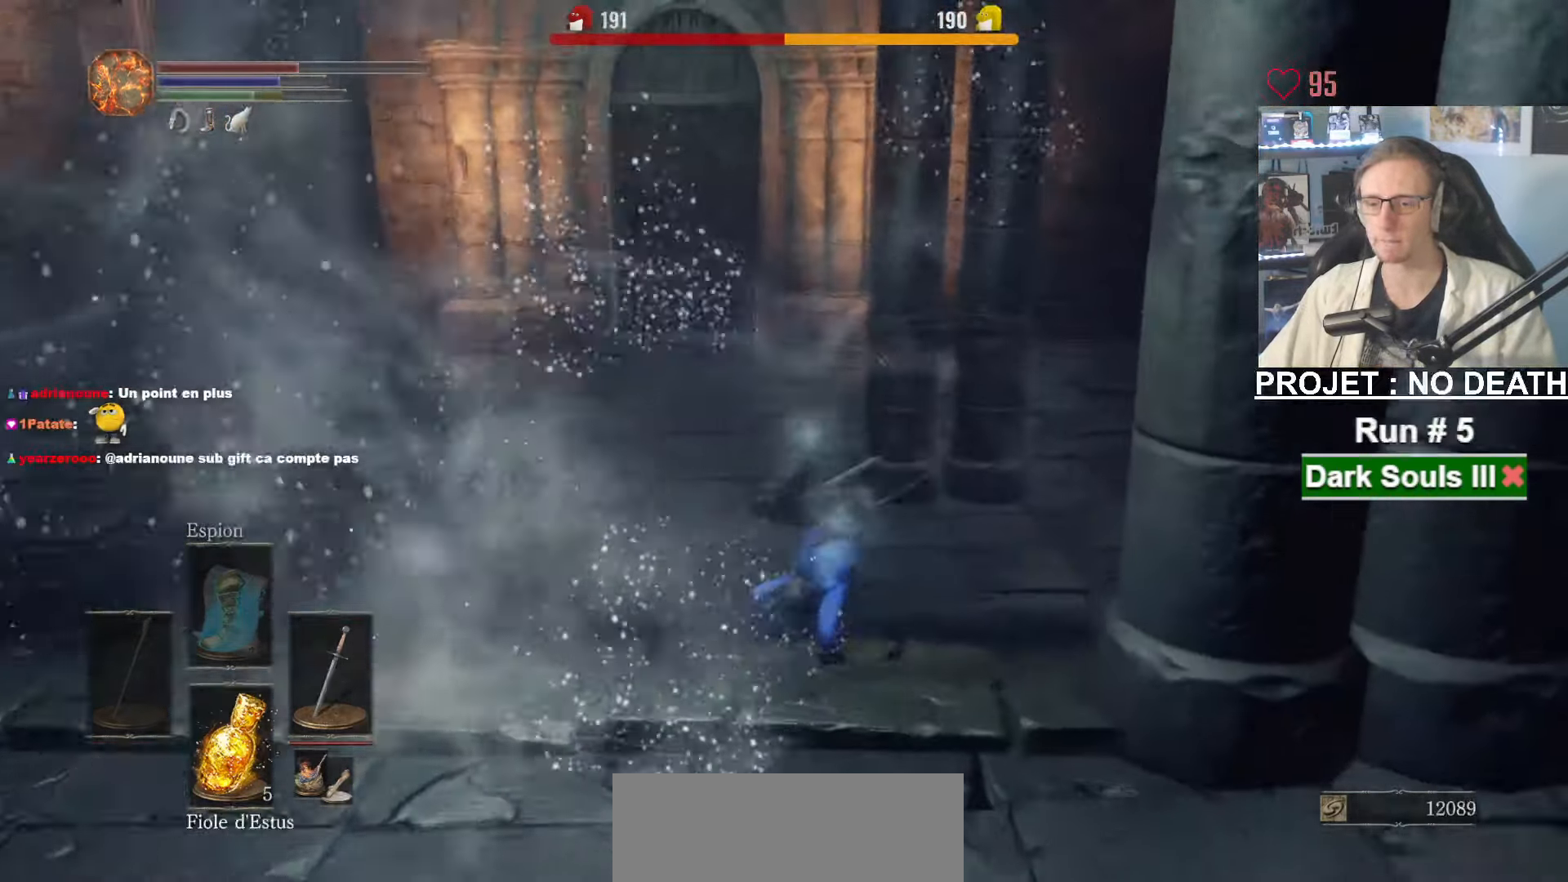
{"keys": ["space", "z"], "mouse": [], "events": []}
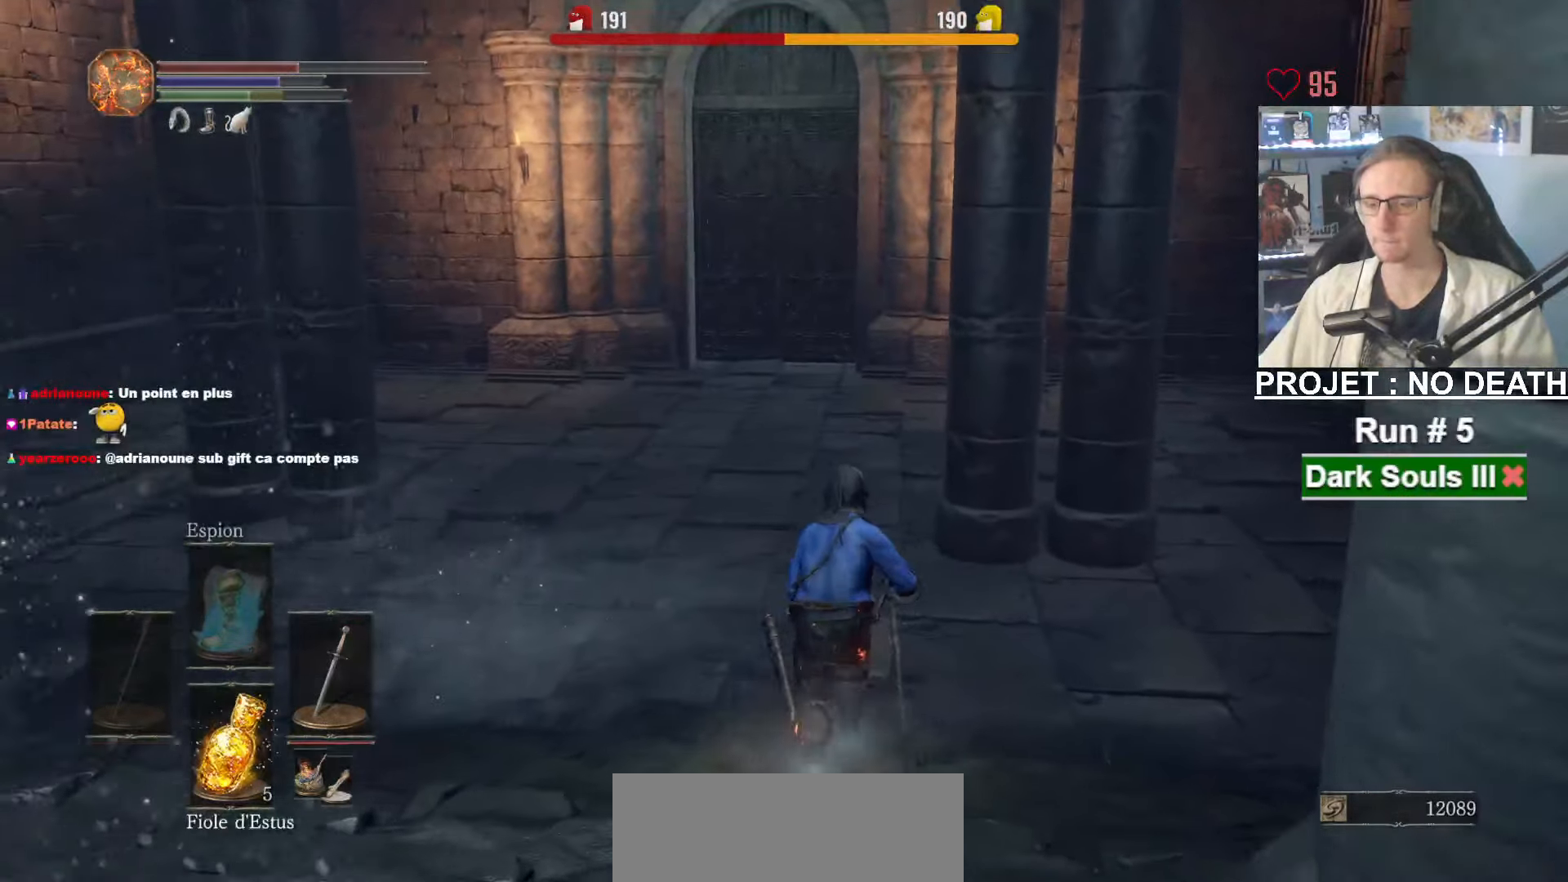
{"keys": ["space", "z"], "mouse": [], "events": []}
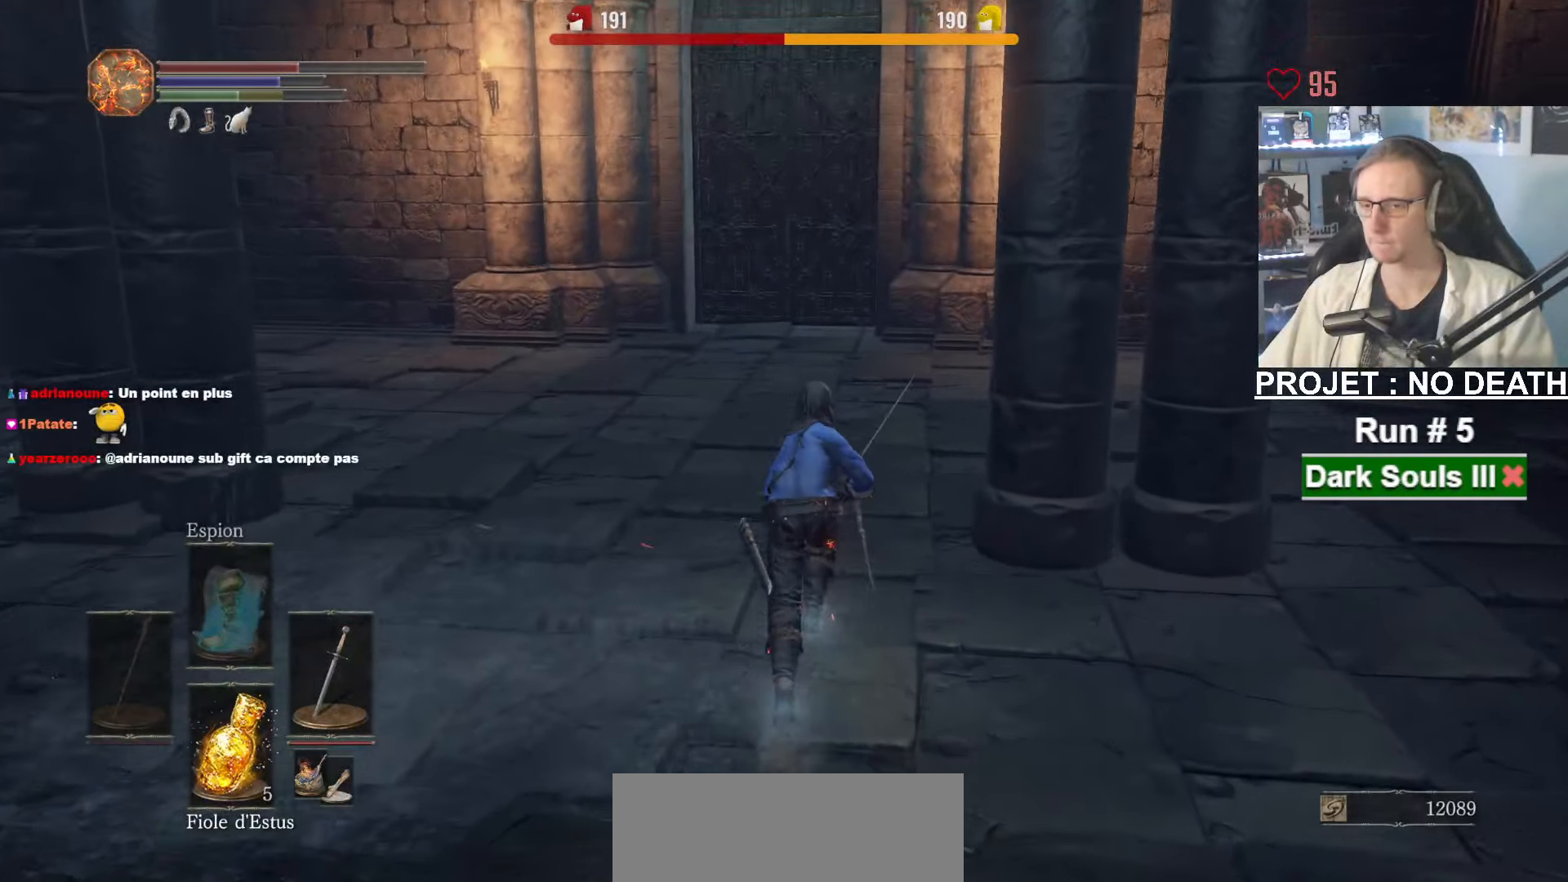
{"keys": ["space", "z"], "mouse": [], "events": []}
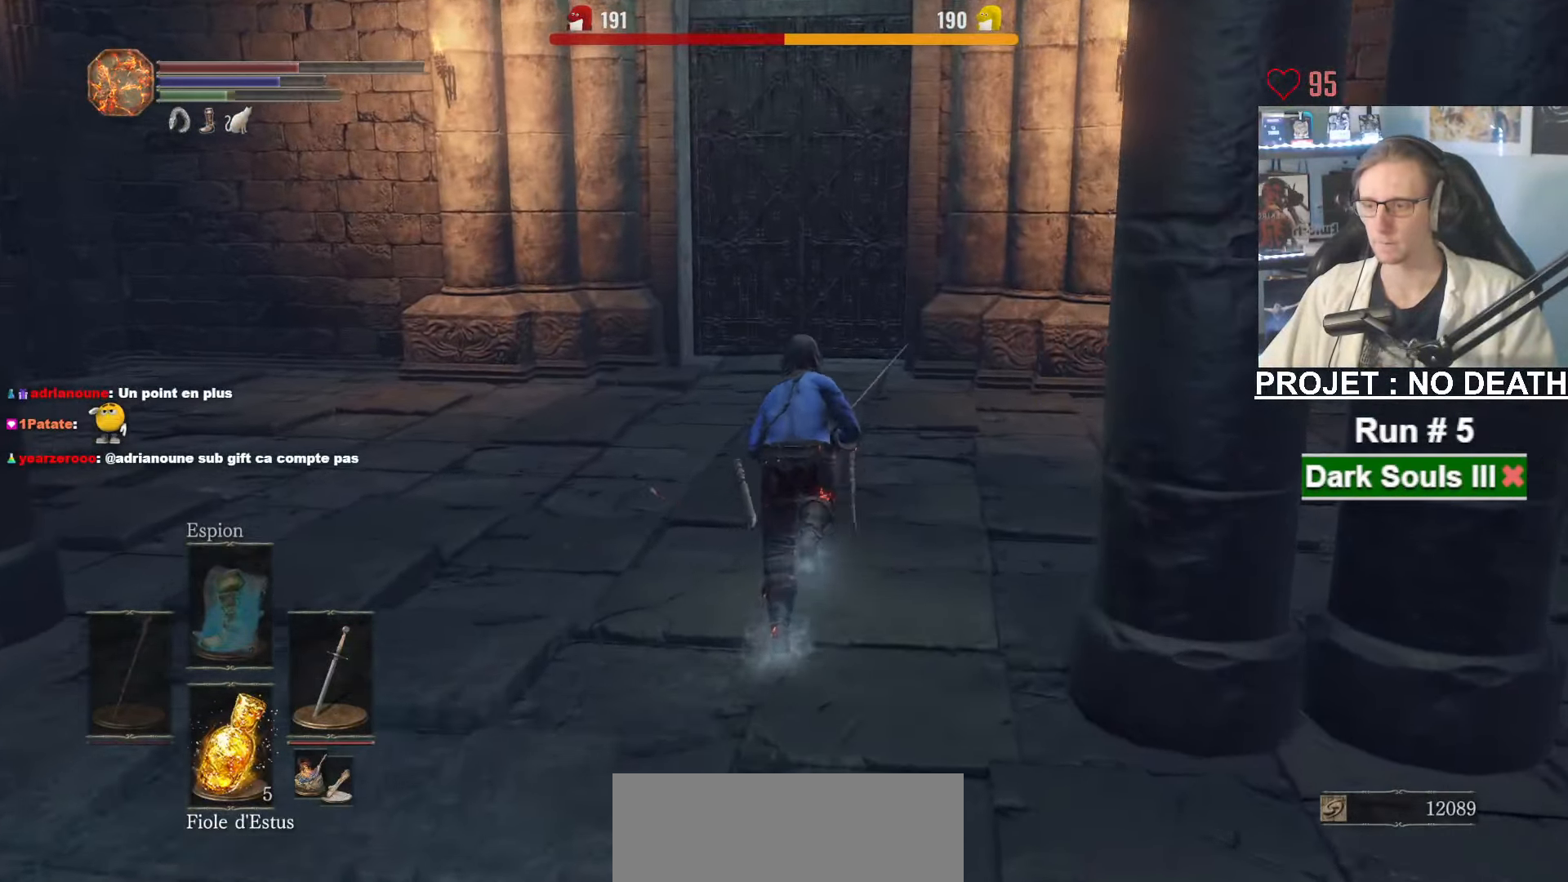
{"keys": ["space", "z"], "mouse": [], "events": []}
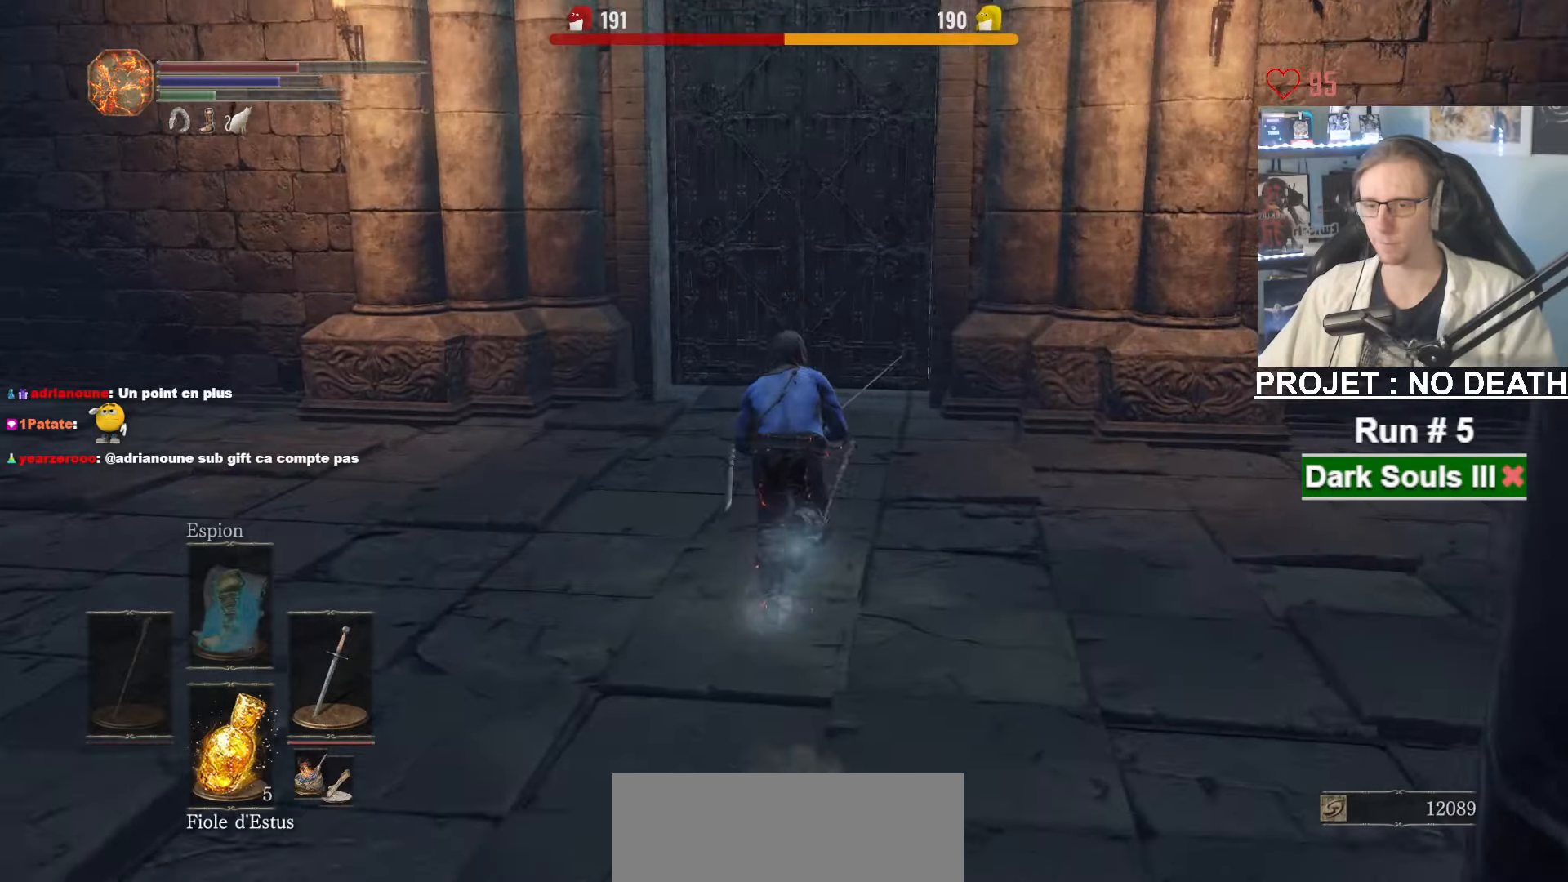
{"keys": ["s"], "mouse": [], "events": [[133, "r", "down"], [217, "z", "up"], [267, "r", "up"], [267, "space", "up"], [317, "s", "down"]]}
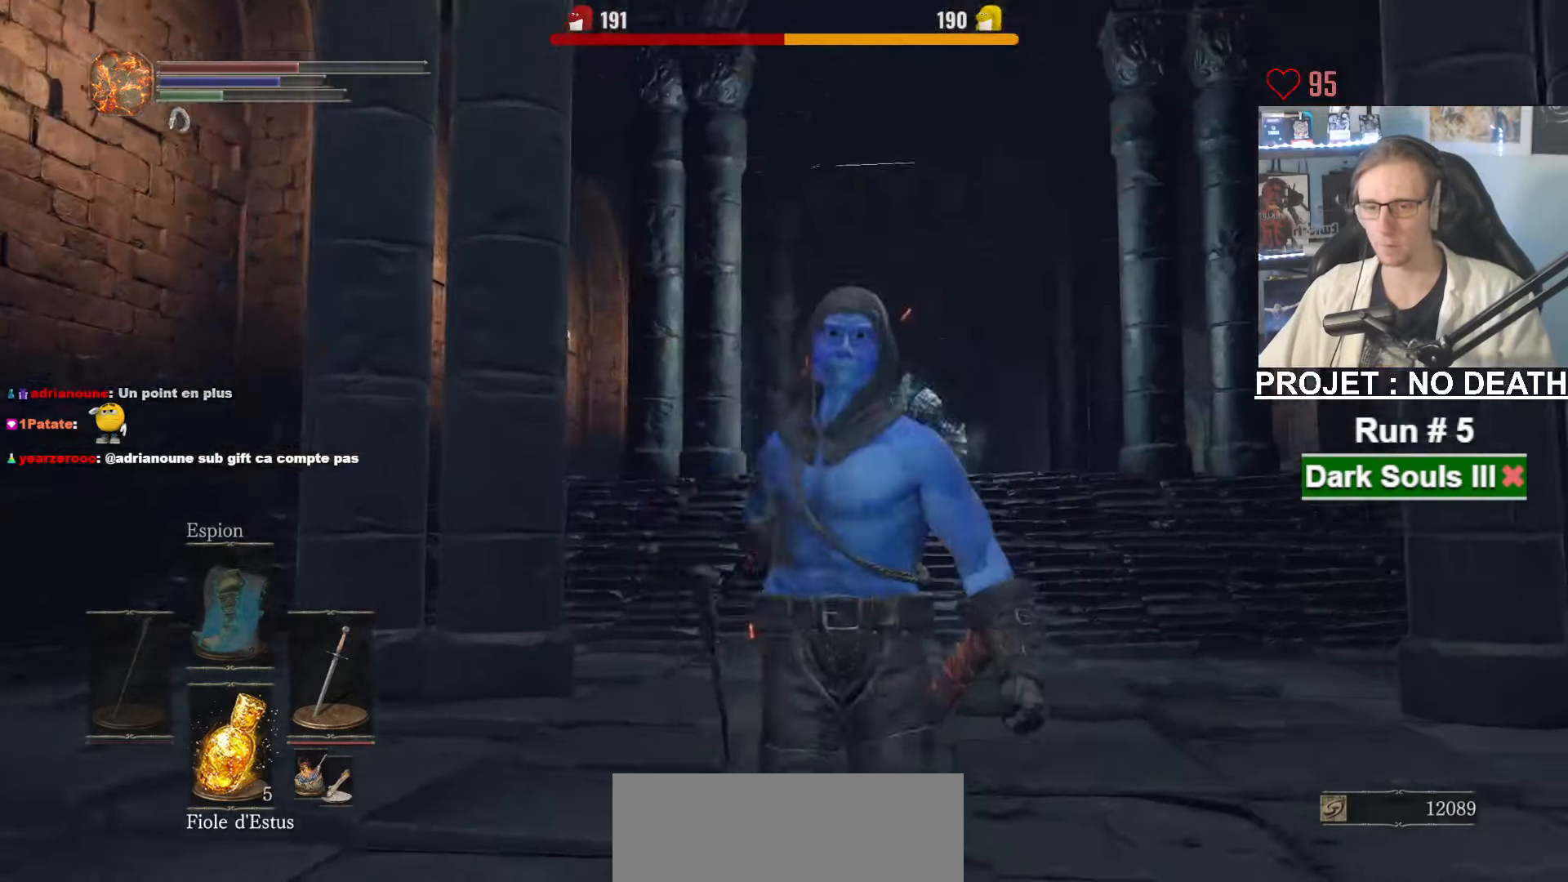
{"keys": [], "mouse": [], "events": [[383, "mouse_wheel", "down"], [383, "s", "up"], [483, "mouse_wheel", "up"]]}
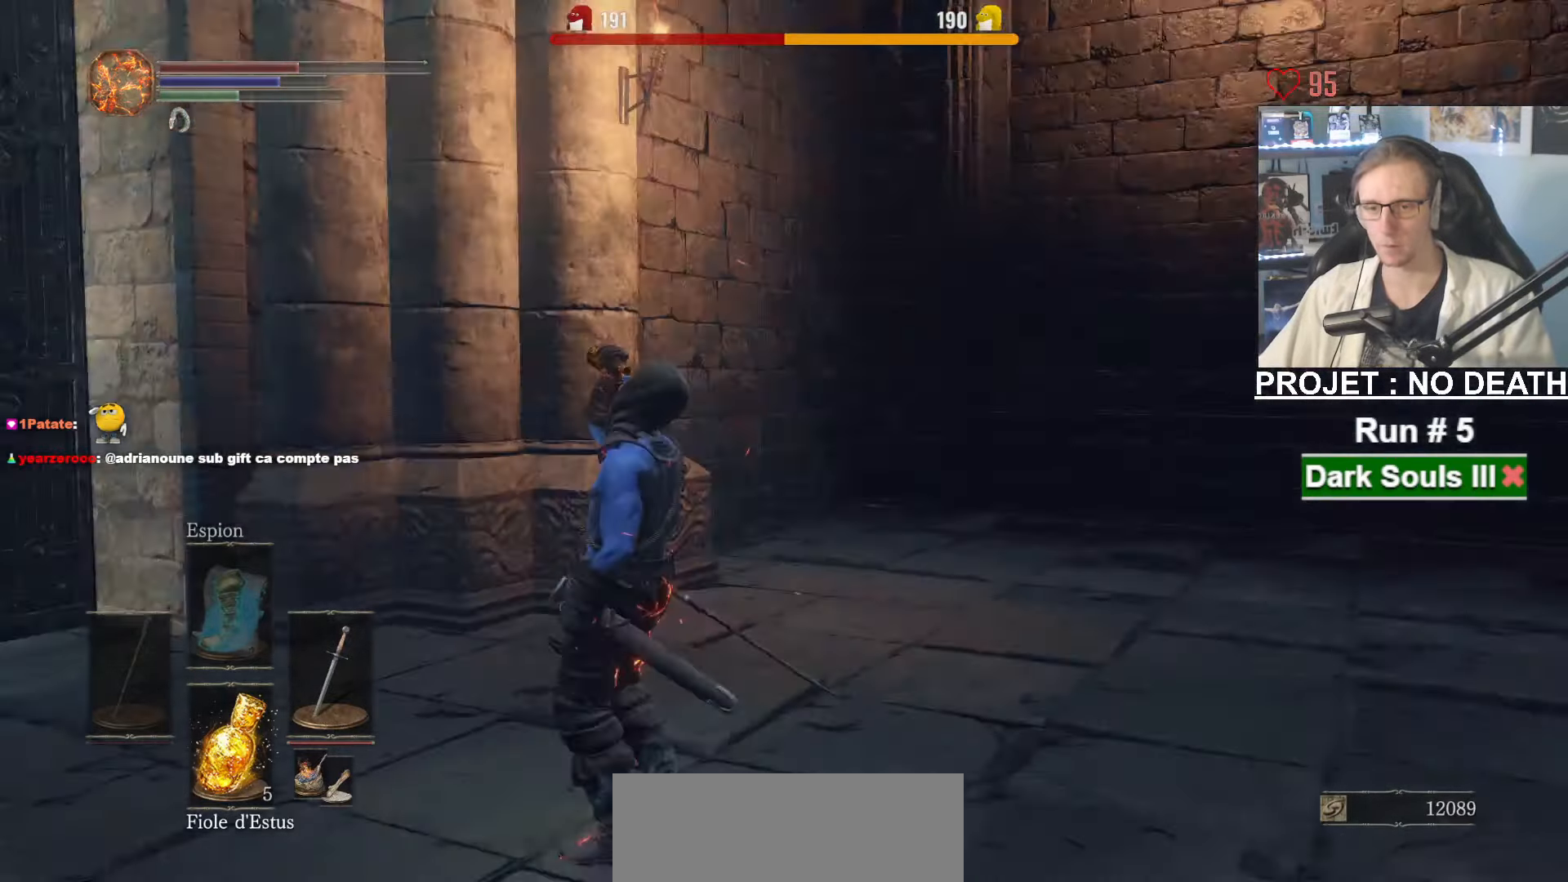
{"keys": ["space", "z"], "mouse": [], "events": [[117, "mouse_wheel", "down"], [117, "s", "down"], [167, "q", "down"], [167, "space", "down"], [250, "mouse_wheel", "up"], [250, "s", "up"], [350, "z", "down"], [433, "q", "up"]]}
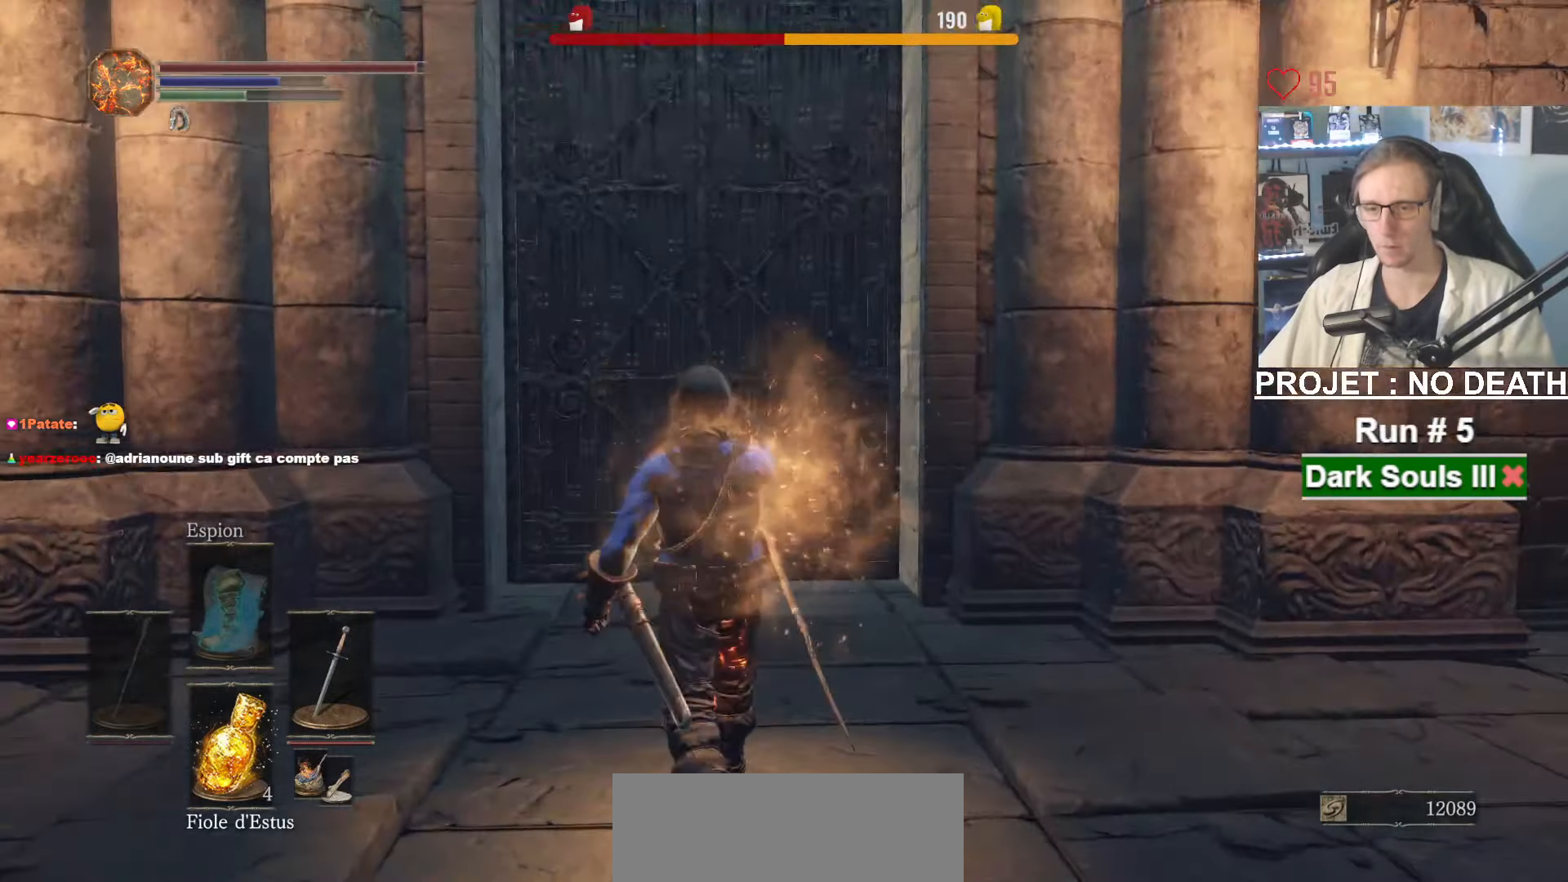
{"keys": ["space", "z"], "mouse": ["right"], "events": [[317, "mouse_right", "down"]]}